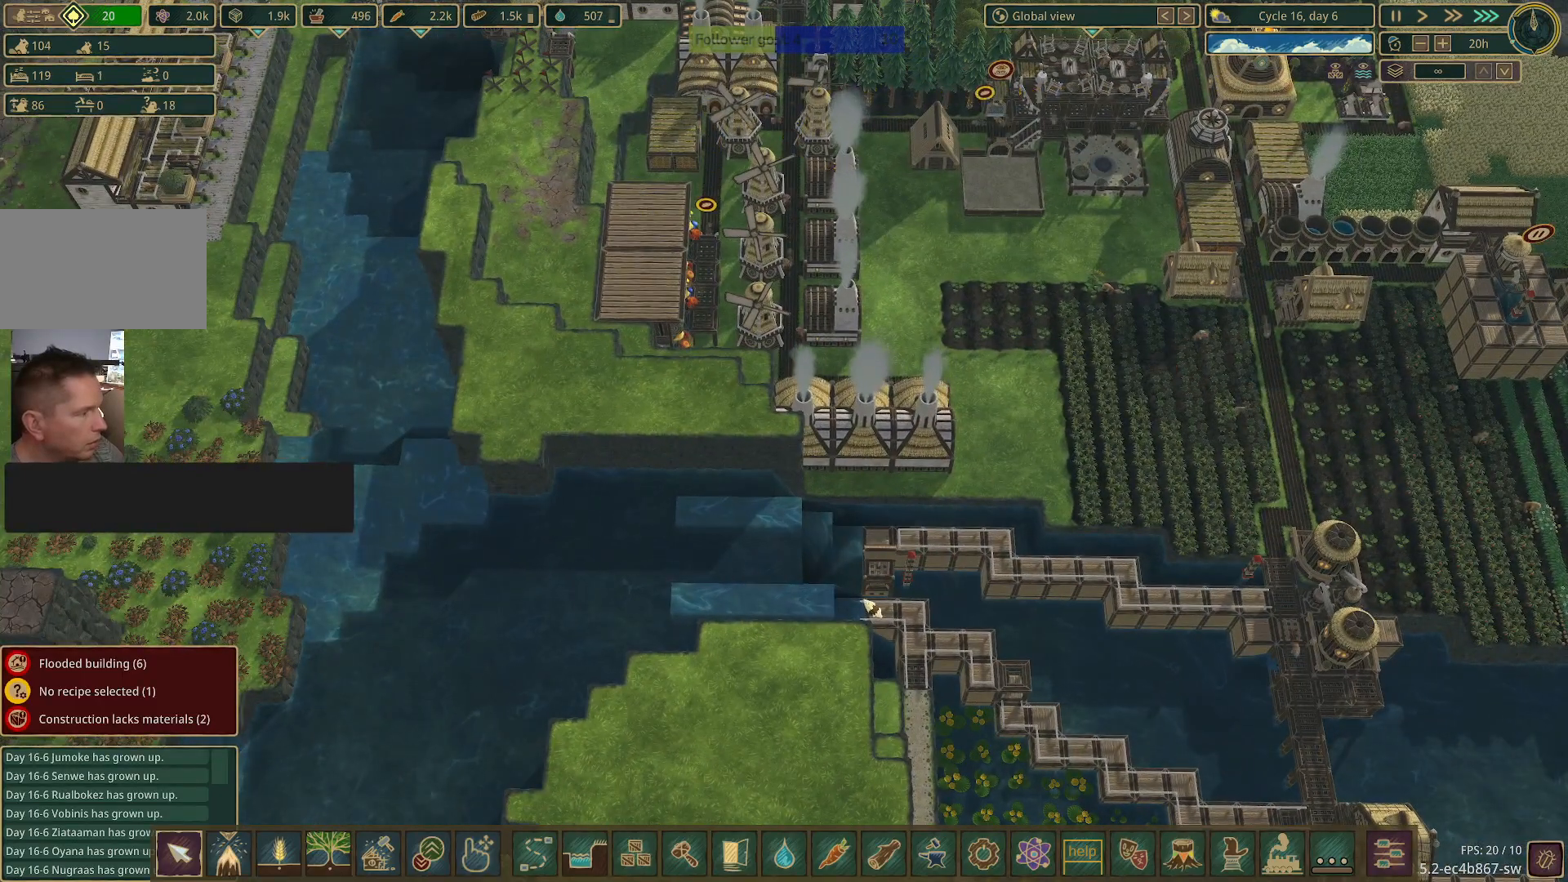
Gameplay with keyboard and mouse; each line is a JSON object with the keys and mouse buttons held at the frame after it. "events" lists presses ("down") and releases ("up") of "1", "2", "3", "4", "5", "a", "alt", "c", "caps_lock", "ctrl", "d", "e", "f", "g", "q", "r", "s", "shift", "space", "t", "tab", "v", "w", "x", "z", "mouse_left", "mouse_wheel" and "mouse_right" between this image and that frame as [ms after this image, input, new state], when the widget could be followed in between. "mouse_left", "mouse_wheel", "mouse_right" = the "left", "wheel", "right" buttons of the "mouse" list. No other keys are recorded. "wheel" means that the mouse wheel is clicked or scrolled. Not read: mouse_move.
{"keys": [], "mouse": [], "events": [[283, "mouse_left", "down"], [367, "mouse_left", "up"]]}
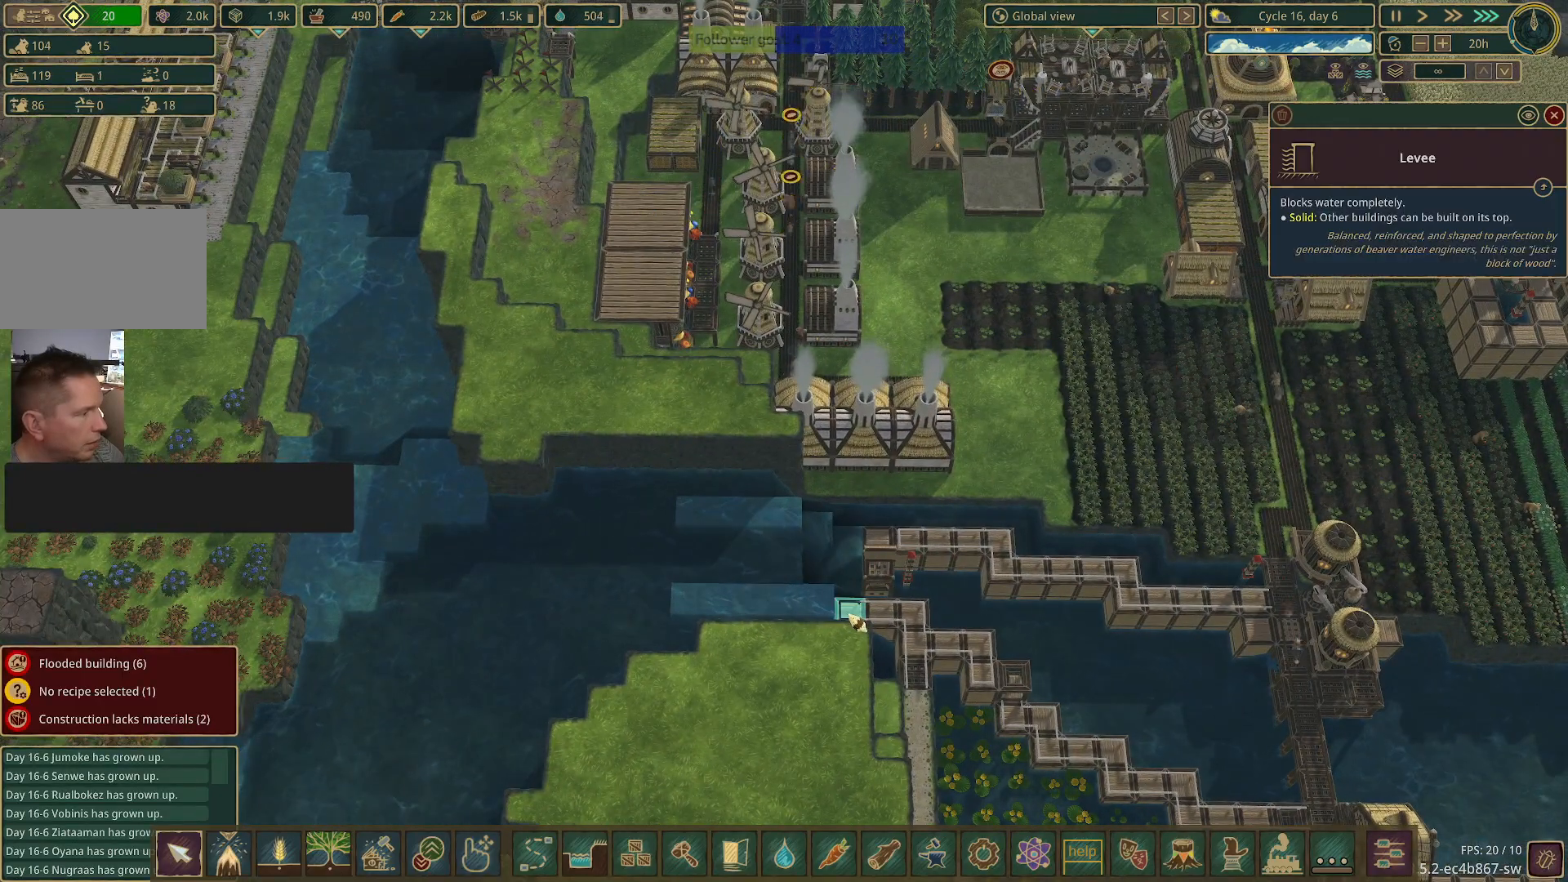
{"keys": ["e"], "mouse": [], "events": [[150, "e", "down"]]}
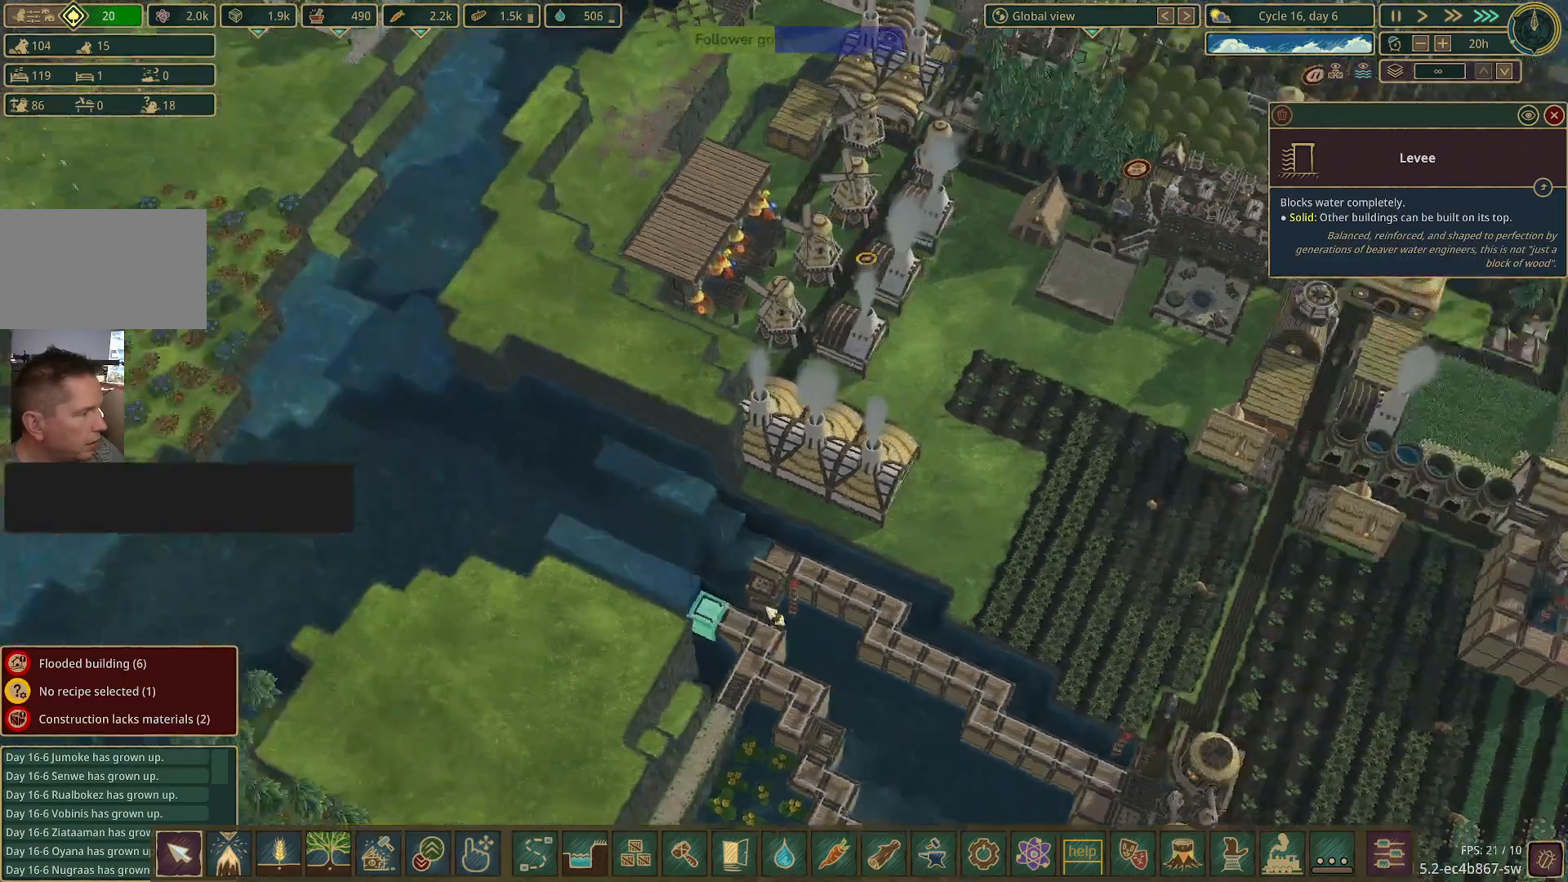
{"keys": ["e"], "mouse": [], "events": []}
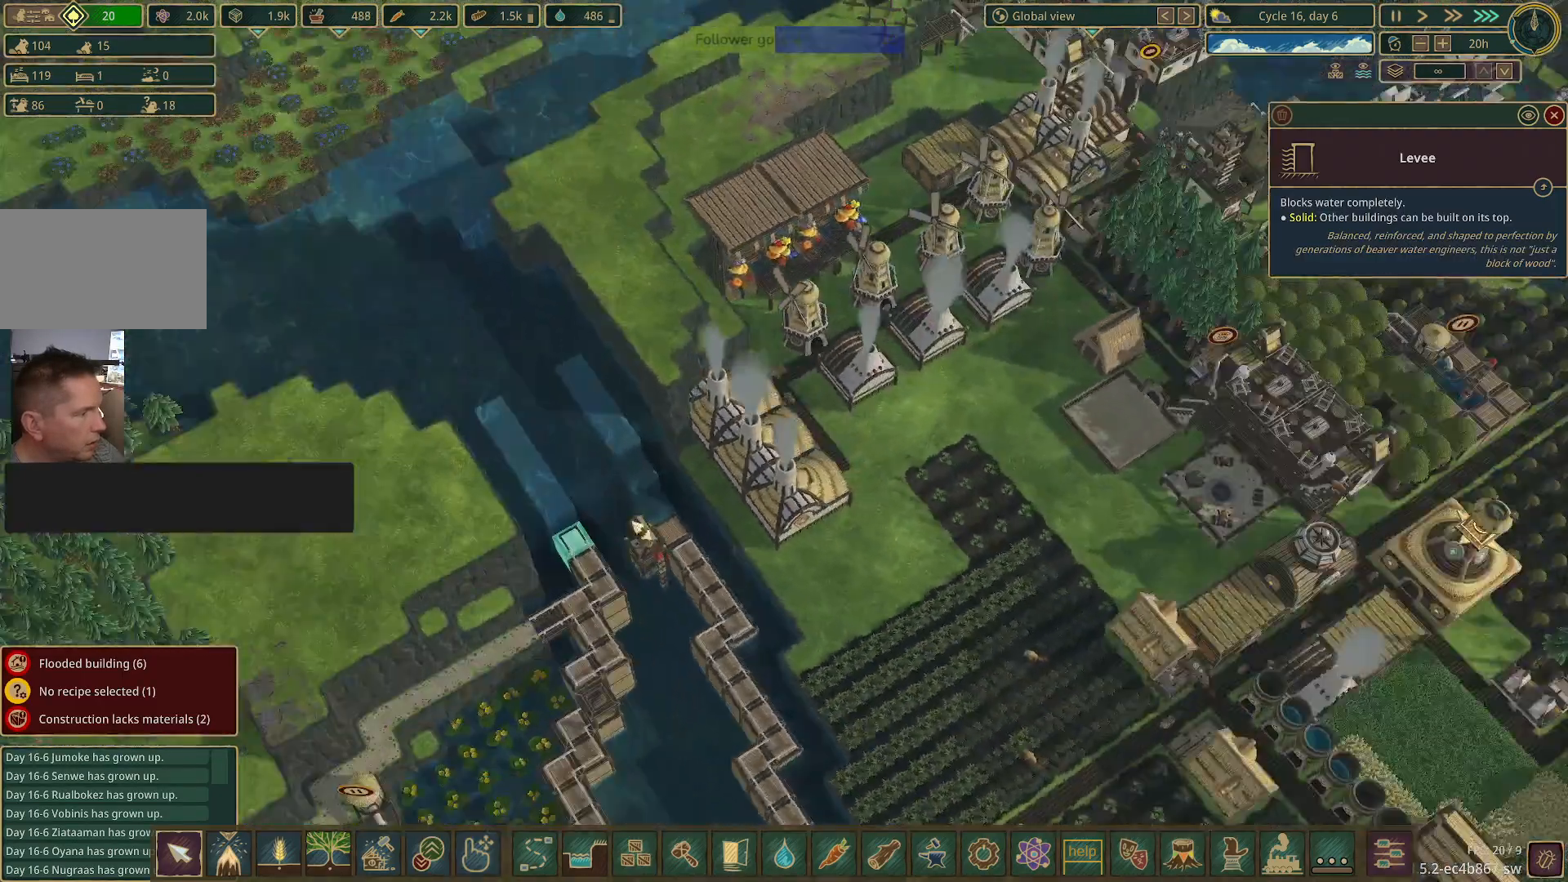
{"keys": [], "mouse": [], "events": [[317, "e", "up"]]}
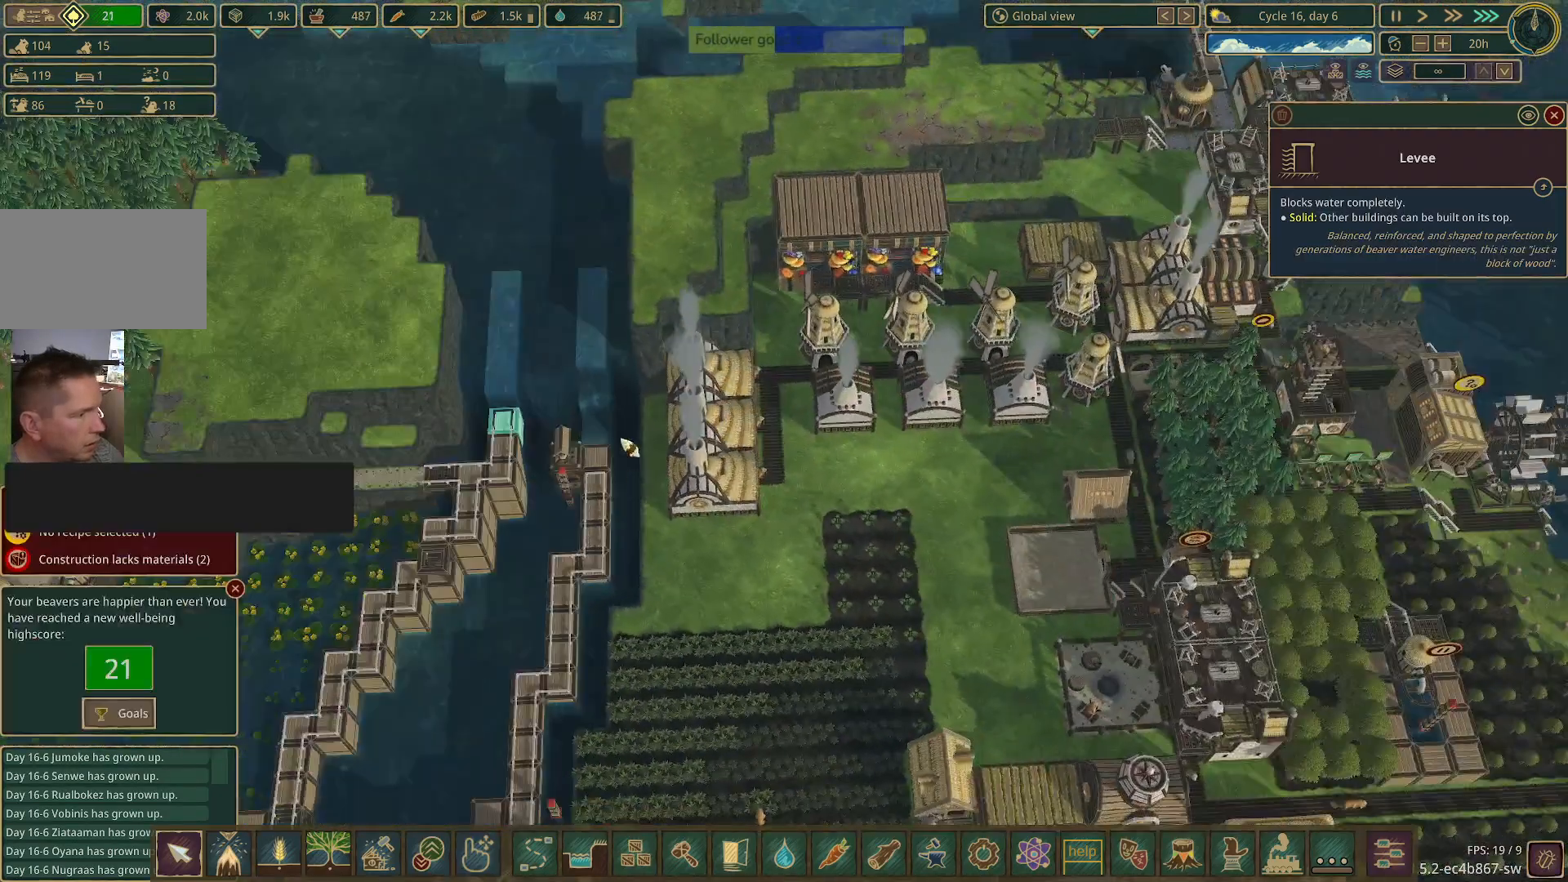
{"keys": [], "mouse": ["left"], "events": [[433, "mouse_left", "down"]]}
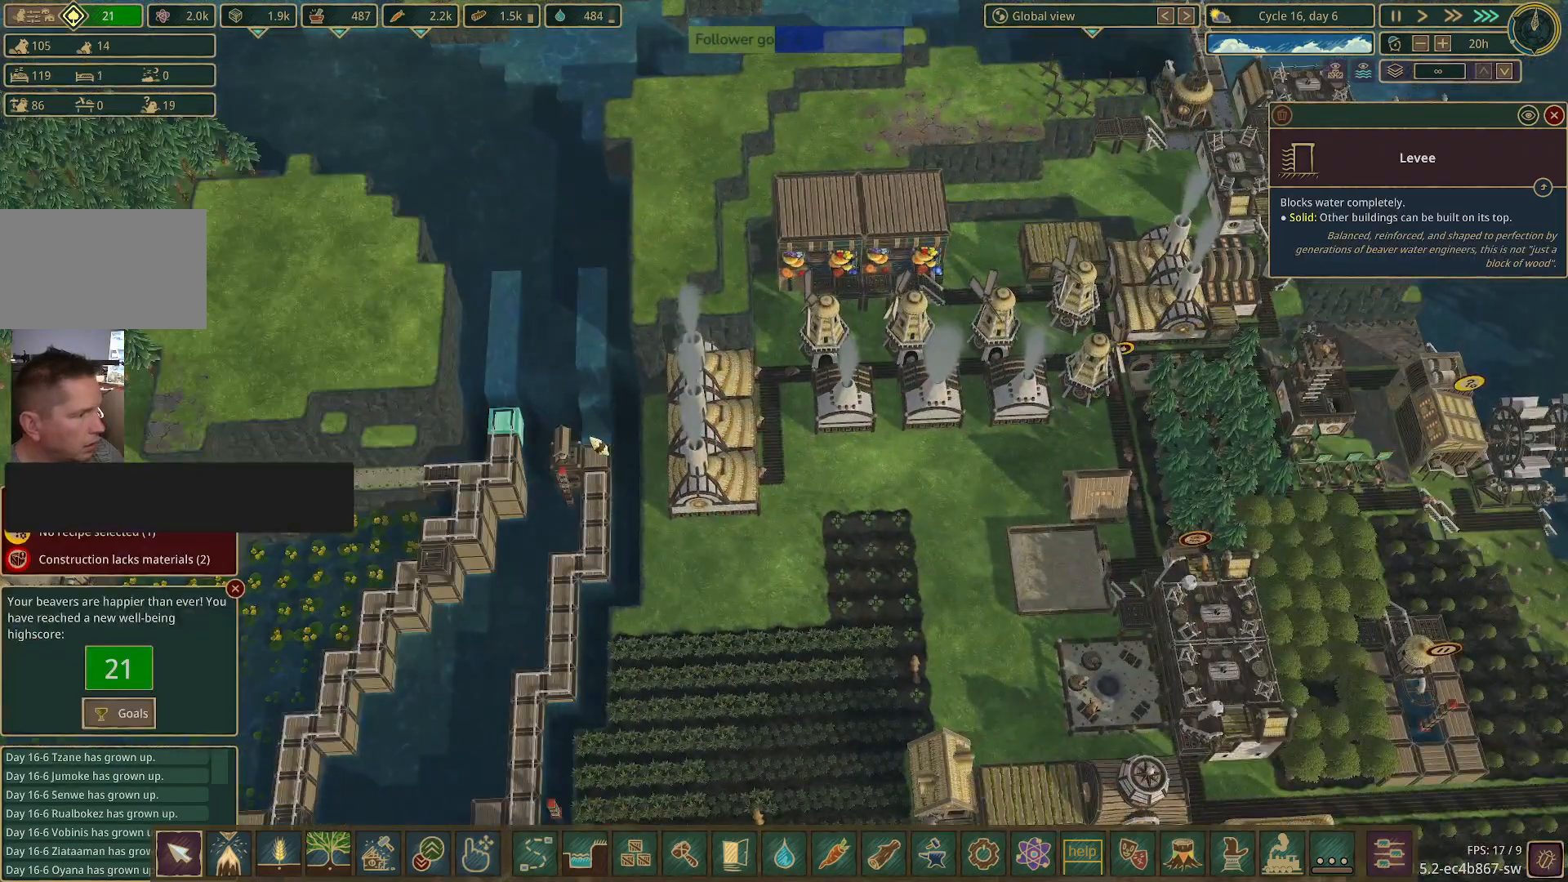
{"keys": [], "mouse": [], "events": [[33, "mouse_left", "up"]]}
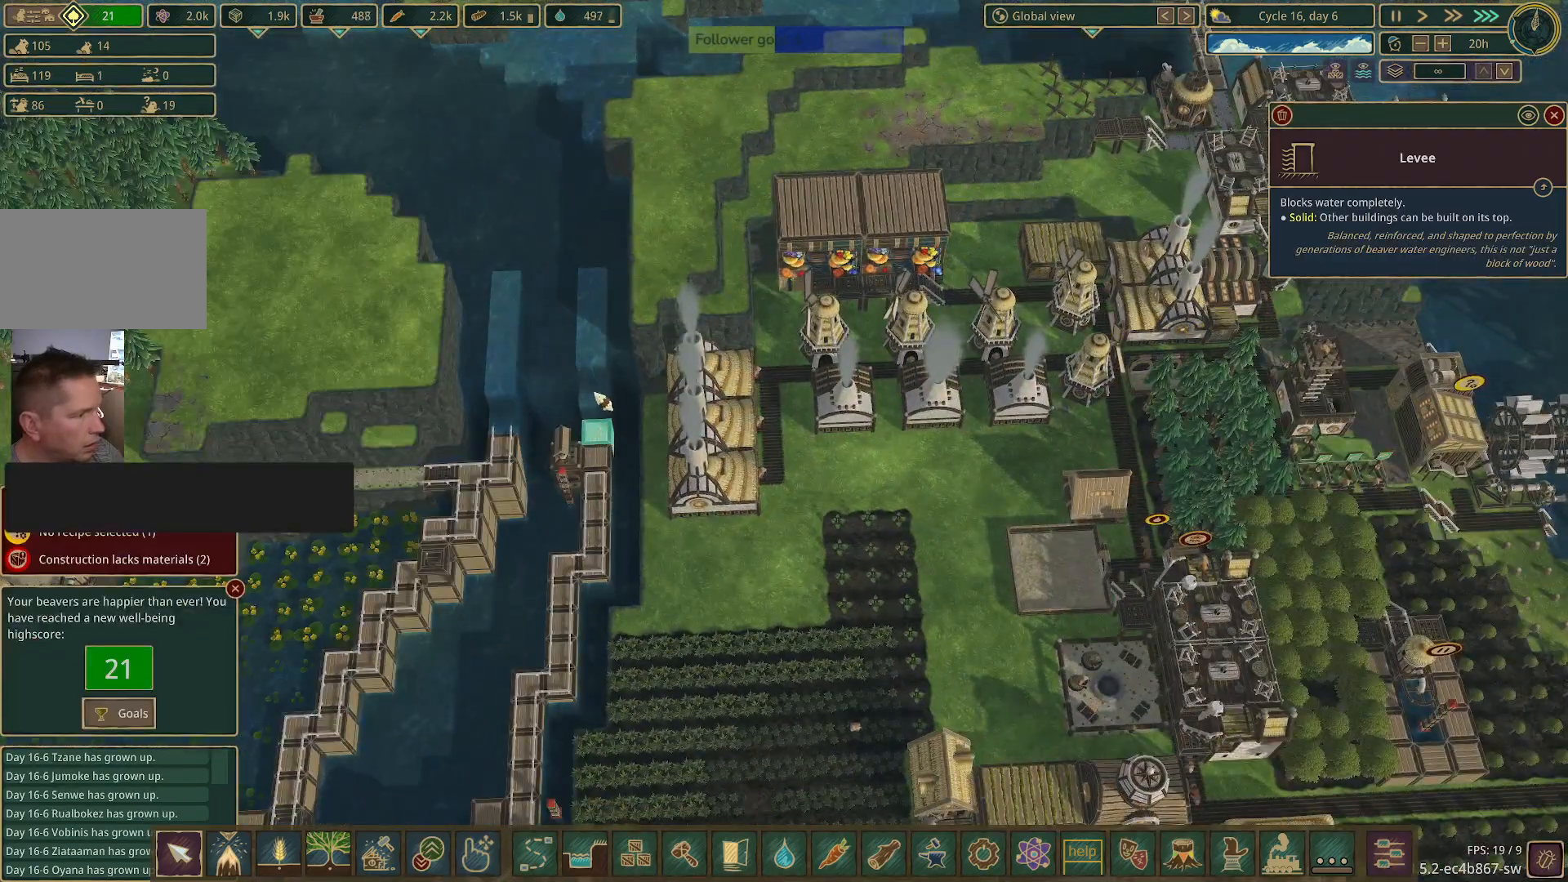
{"keys": [], "mouse": [], "events": [[133, "mouse_left", "down"], [317, "mouse_left", "up"]]}
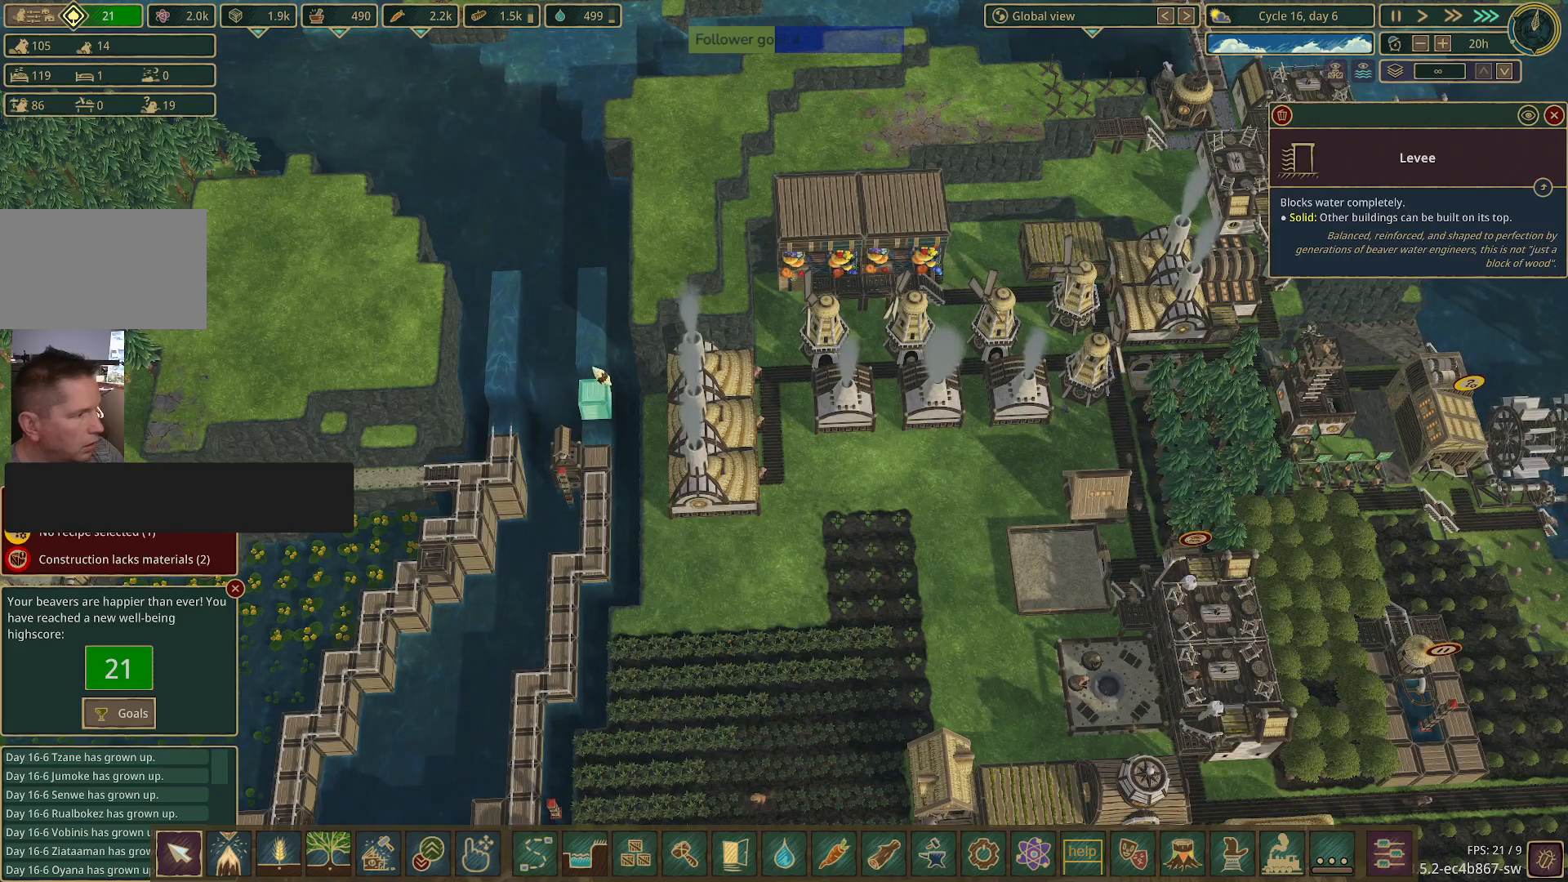
{"keys": [], "mouse": [], "events": [[250, "mouse_left", "down"], [383, "mouse_left", "up"]]}
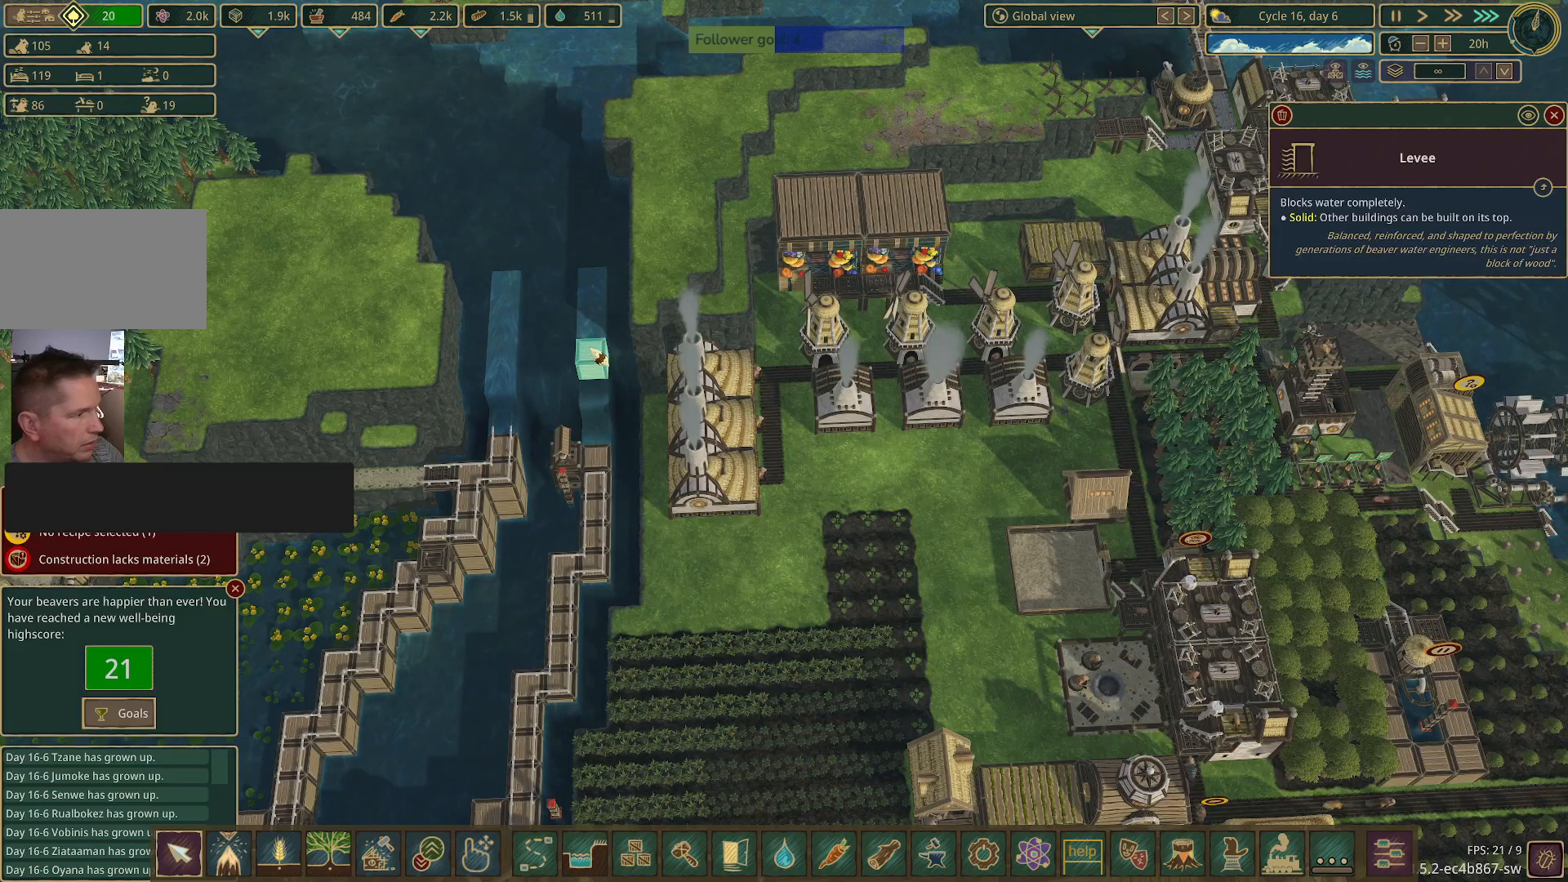
{"keys": [], "mouse": [], "events": []}
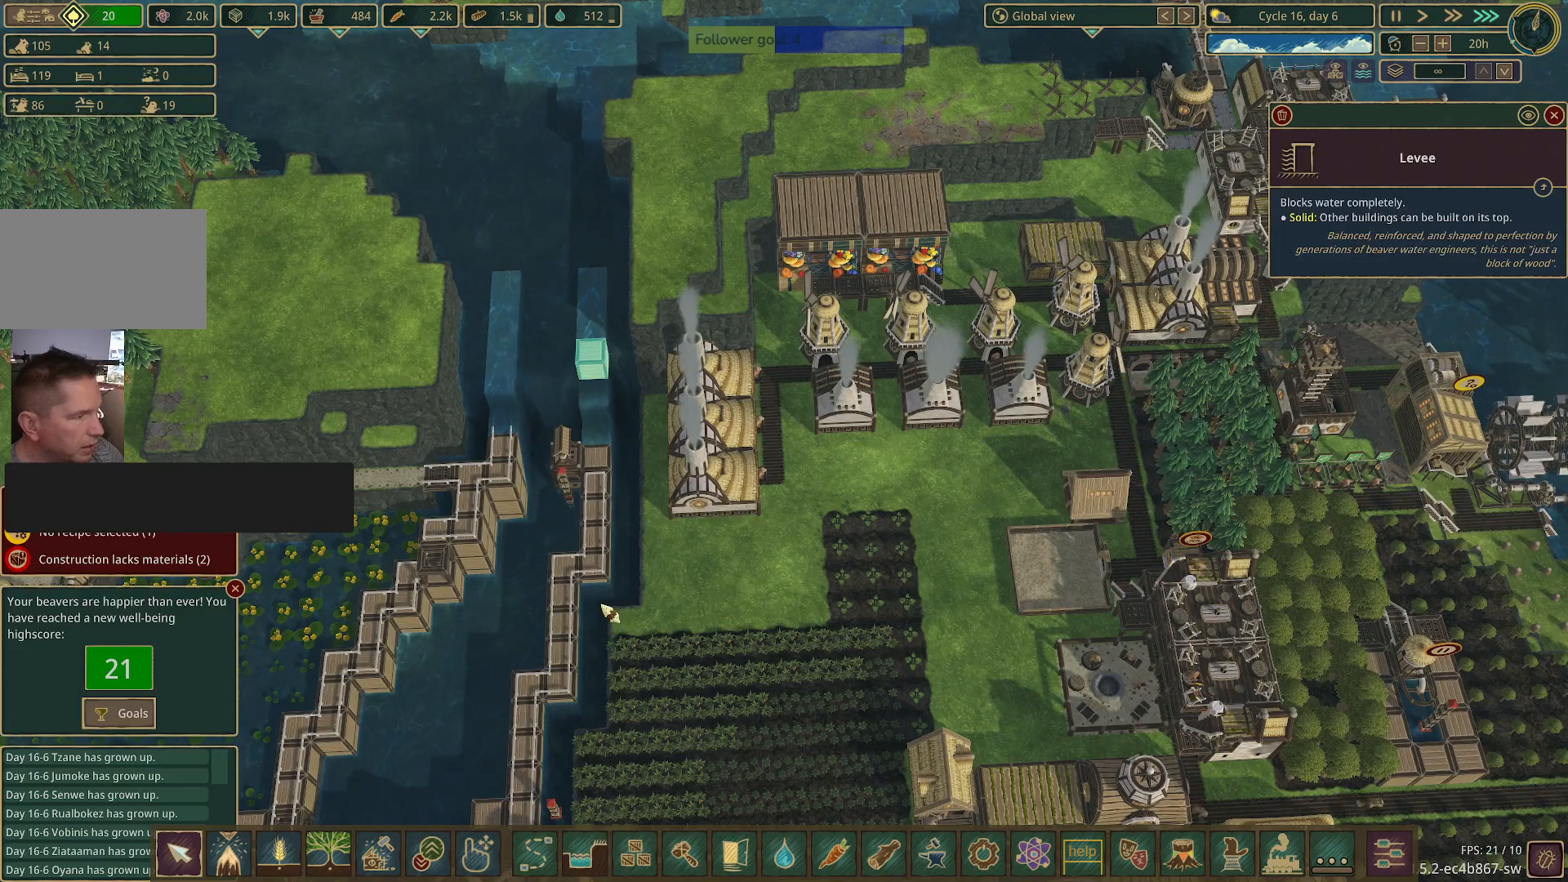
{"keys": [], "mouse": [], "events": []}
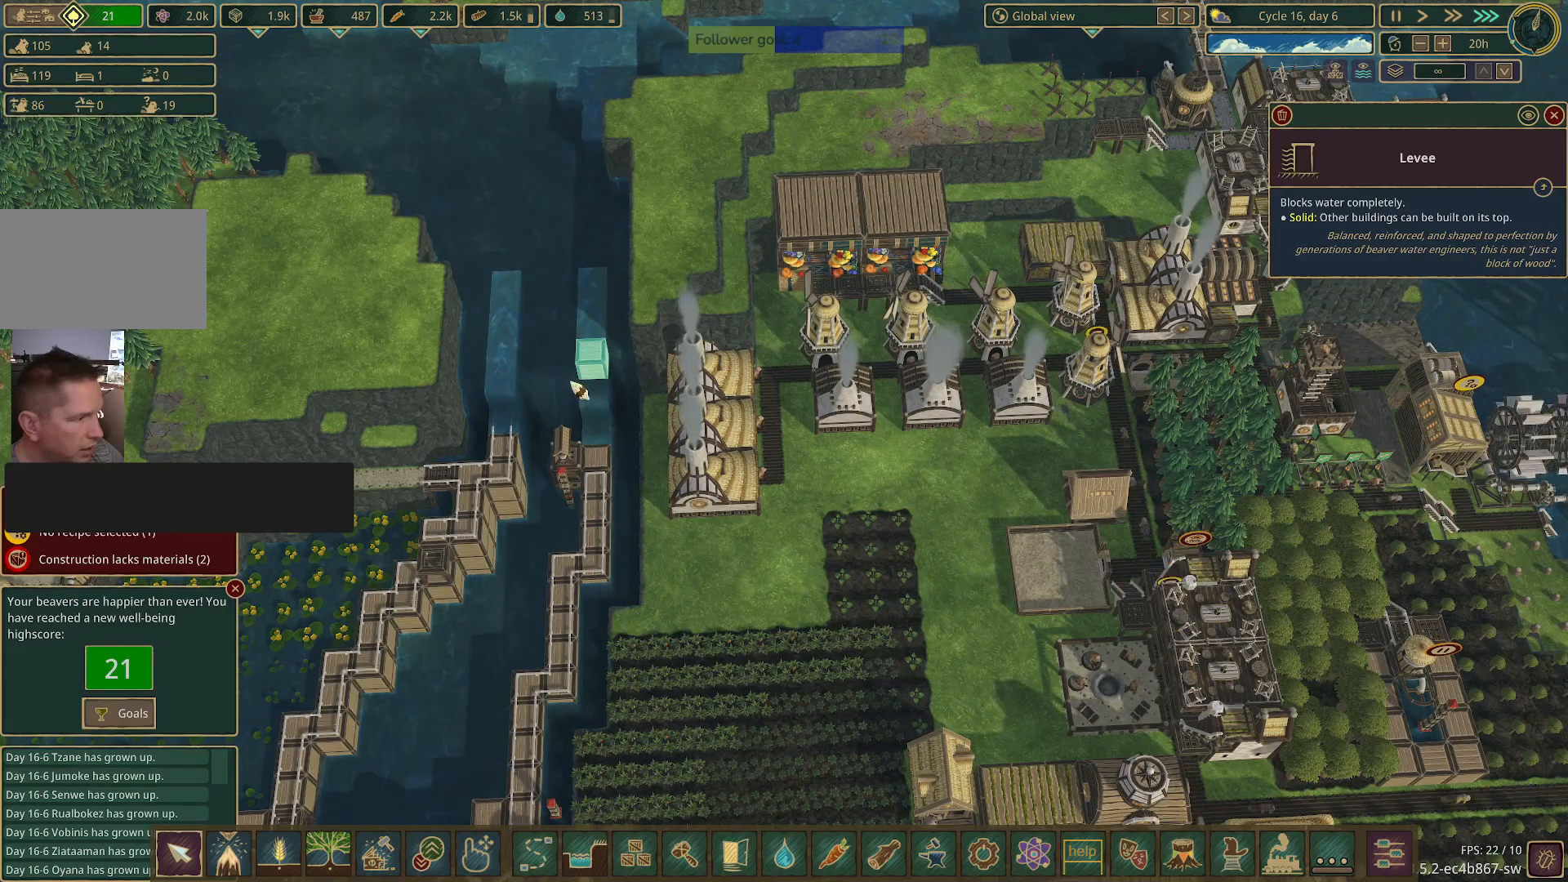
{"keys": [], "mouse": [], "events": []}
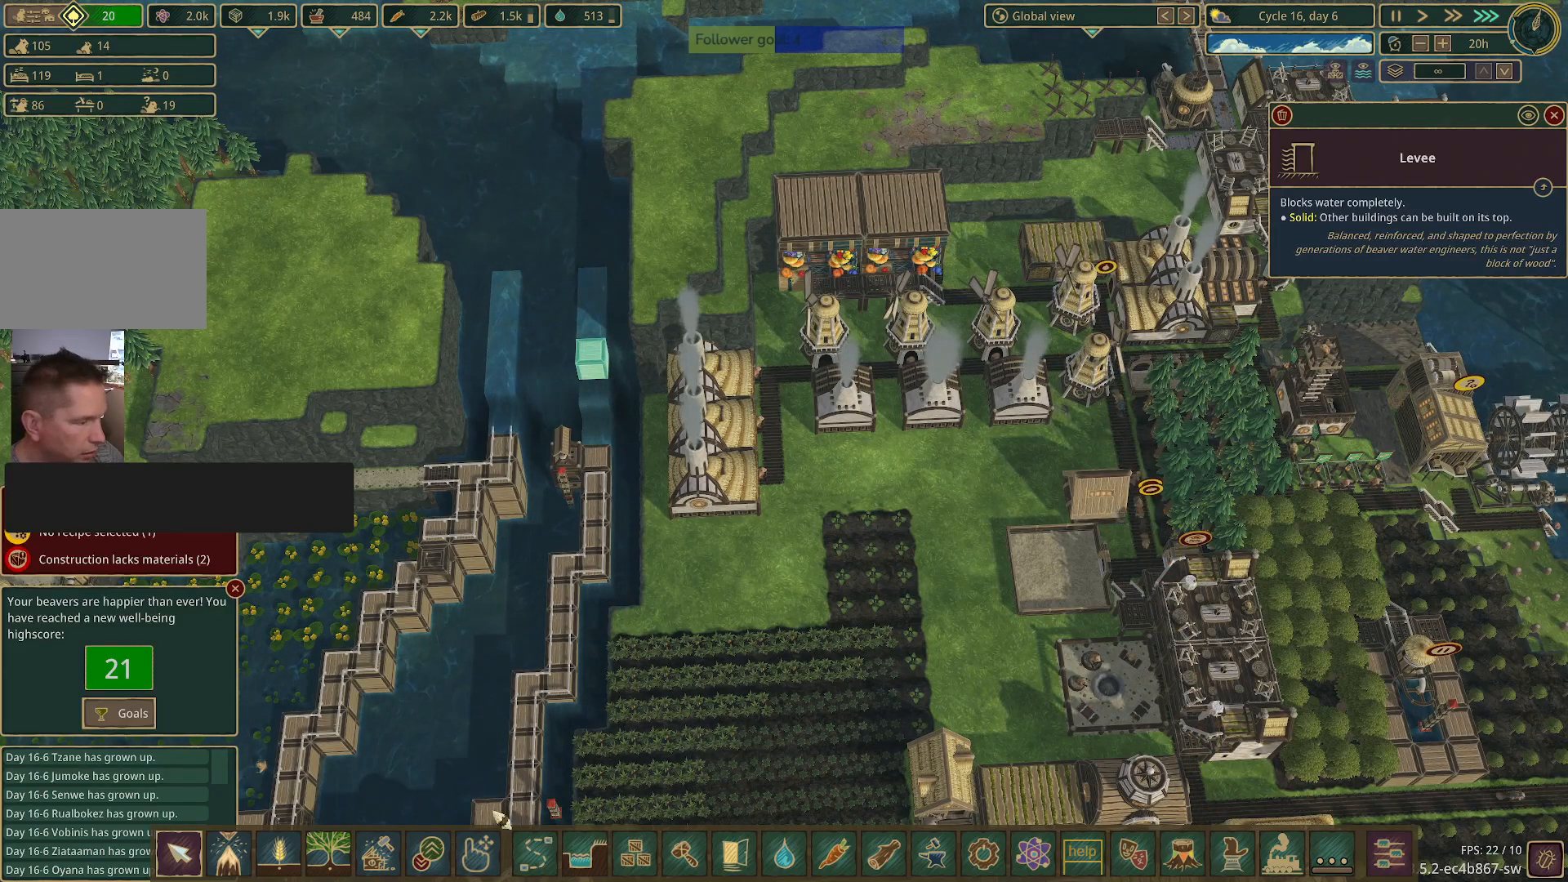
{"keys": [], "mouse": [], "events": [[350, "mouse_left", "down"], [400, "mouse_left", "up"]]}
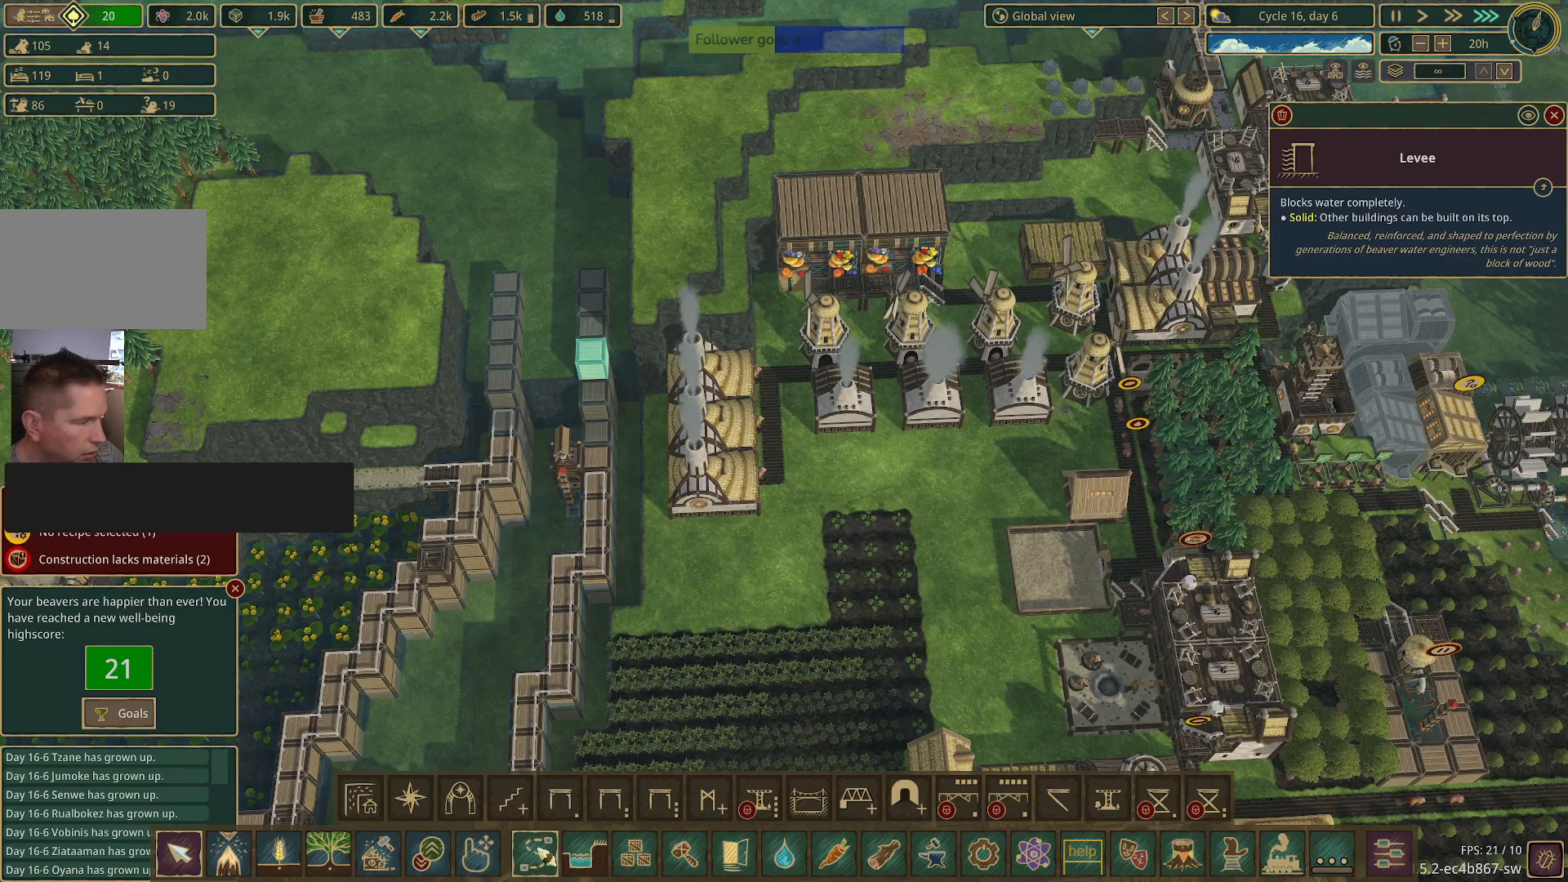
{"keys": [], "mouse": [], "events": []}
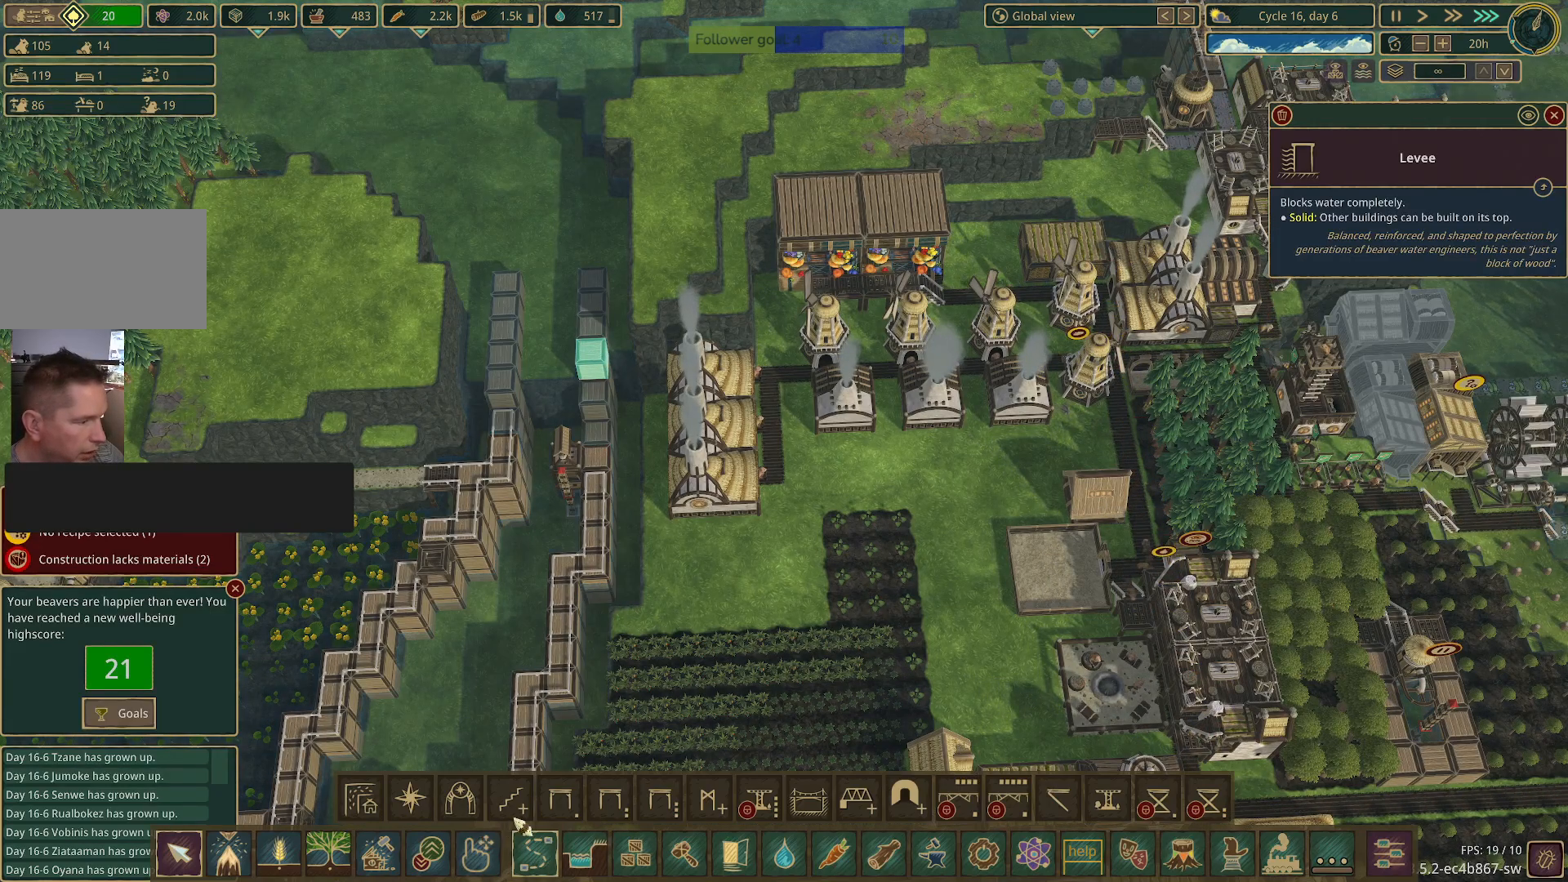
{"keys": [], "mouse": [], "events": [[300, "mouse_left", "down"], [383, "mouse_left", "up"]]}
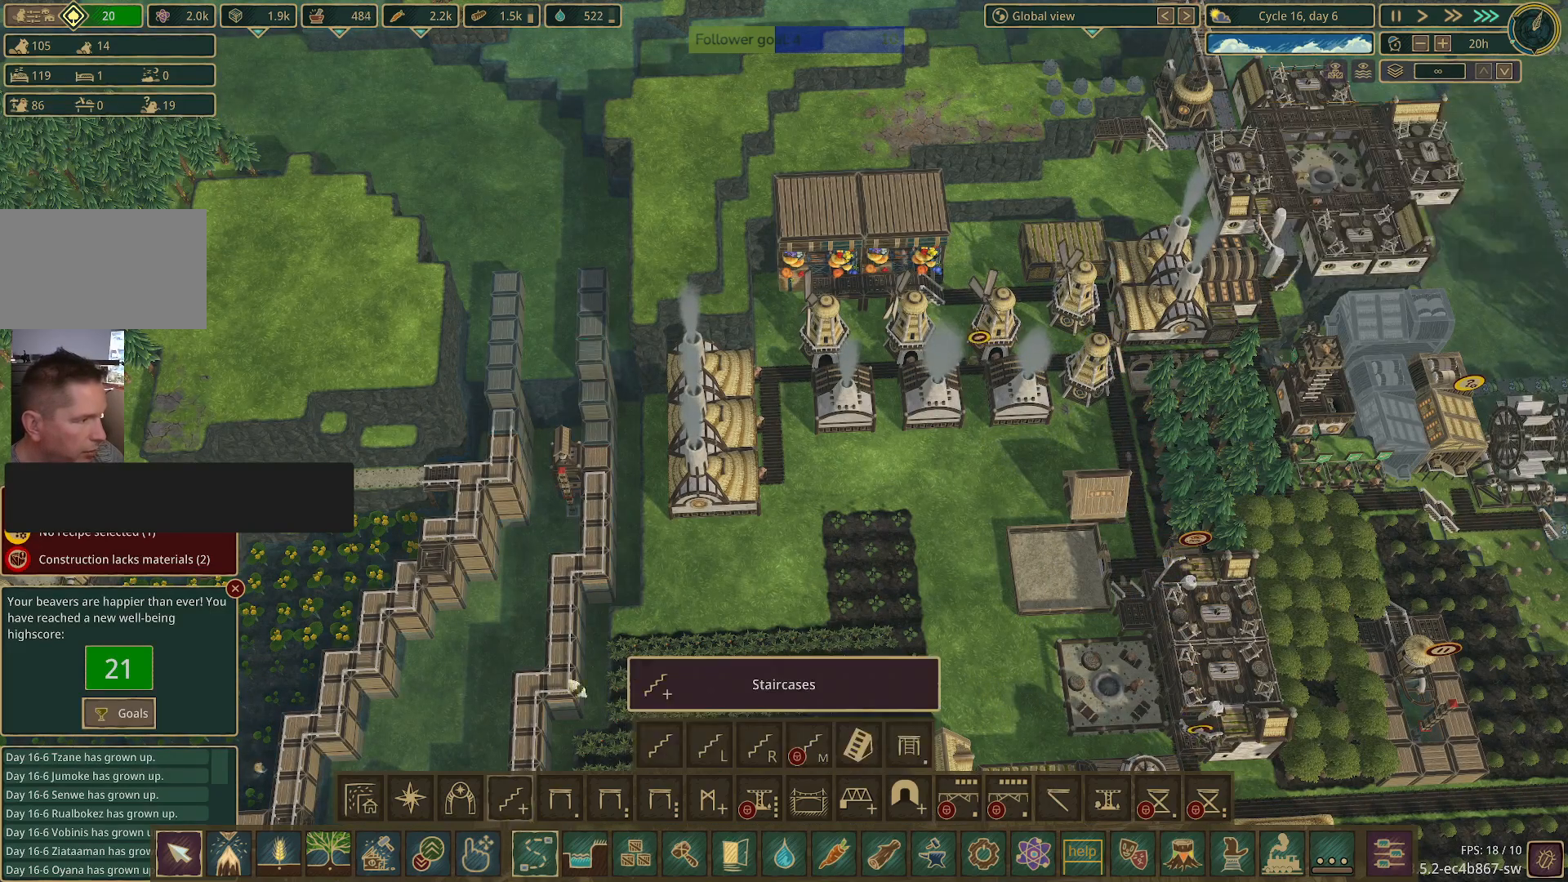
{"keys": [], "mouse": [], "events": []}
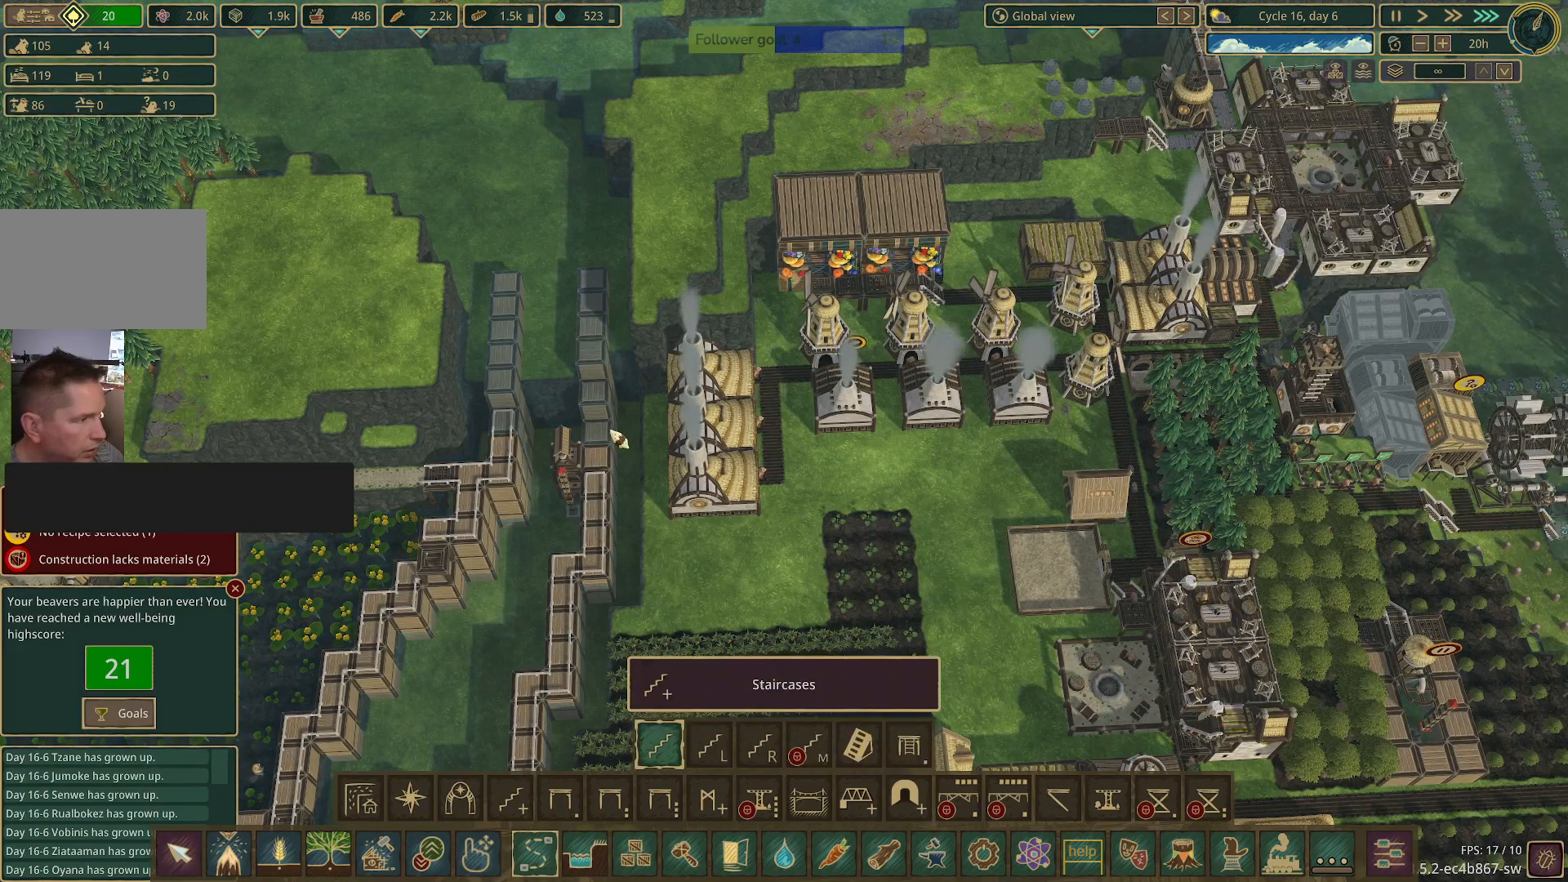
{"keys": [], "mouse": [], "events": [[317, "r", "down"], [467, "r", "up"]]}
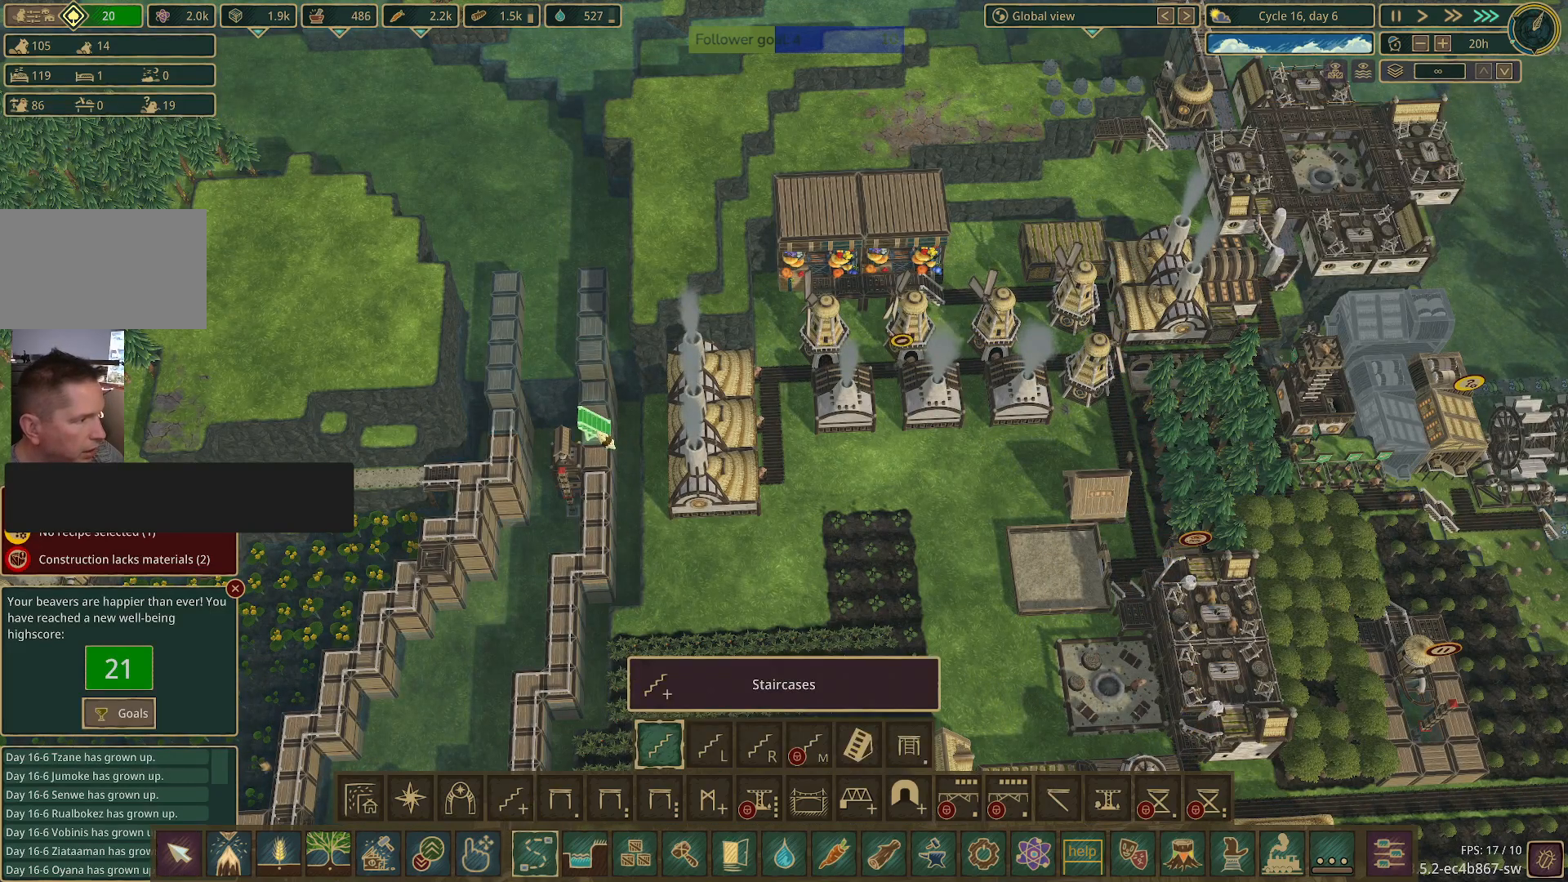
{"keys": [], "mouse": [], "events": [[67, "r", "down"], [150, "r", "up"]]}
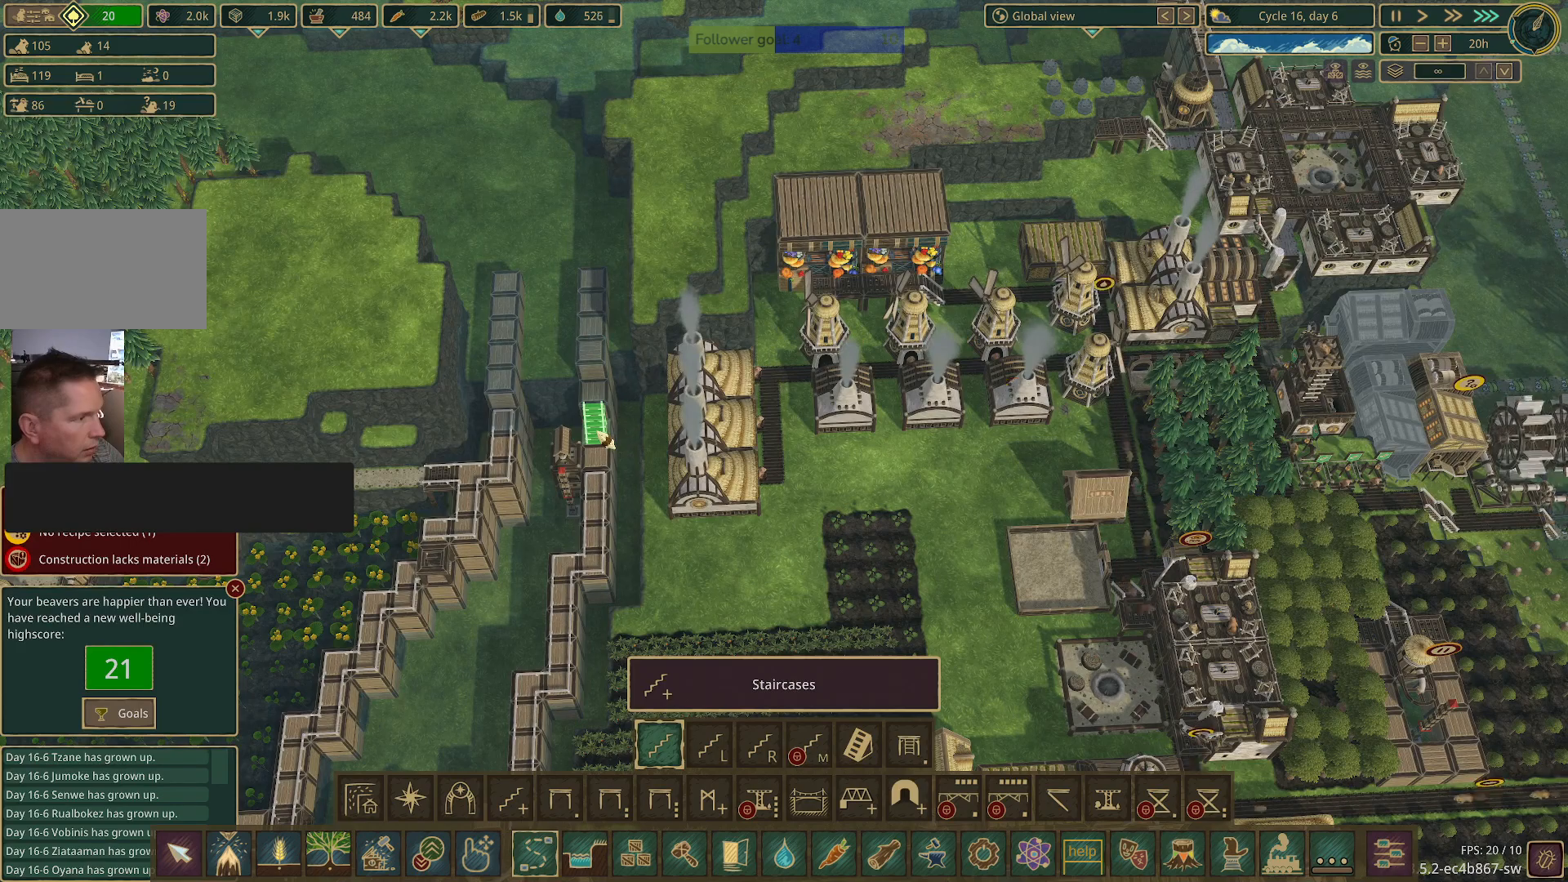
{"keys": [], "mouse": [], "events": [[167, "mouse_left", "down"], [267, "mouse_left", "up"]]}
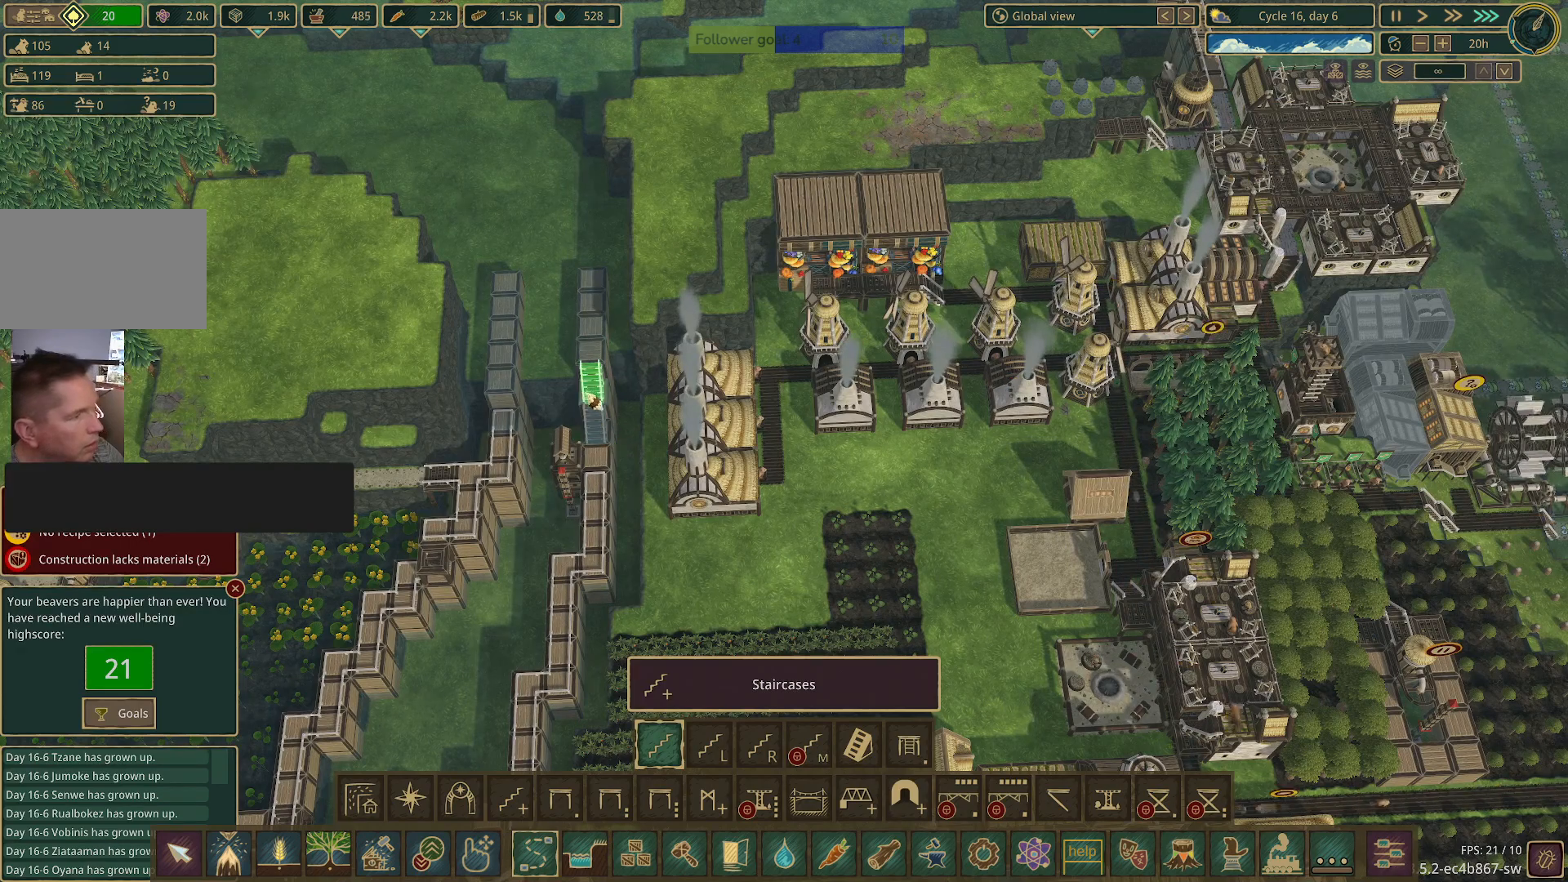
{"keys": [], "mouse": [], "events": [[233, "mouse_left", "down"], [333, "mouse_left", "up"]]}
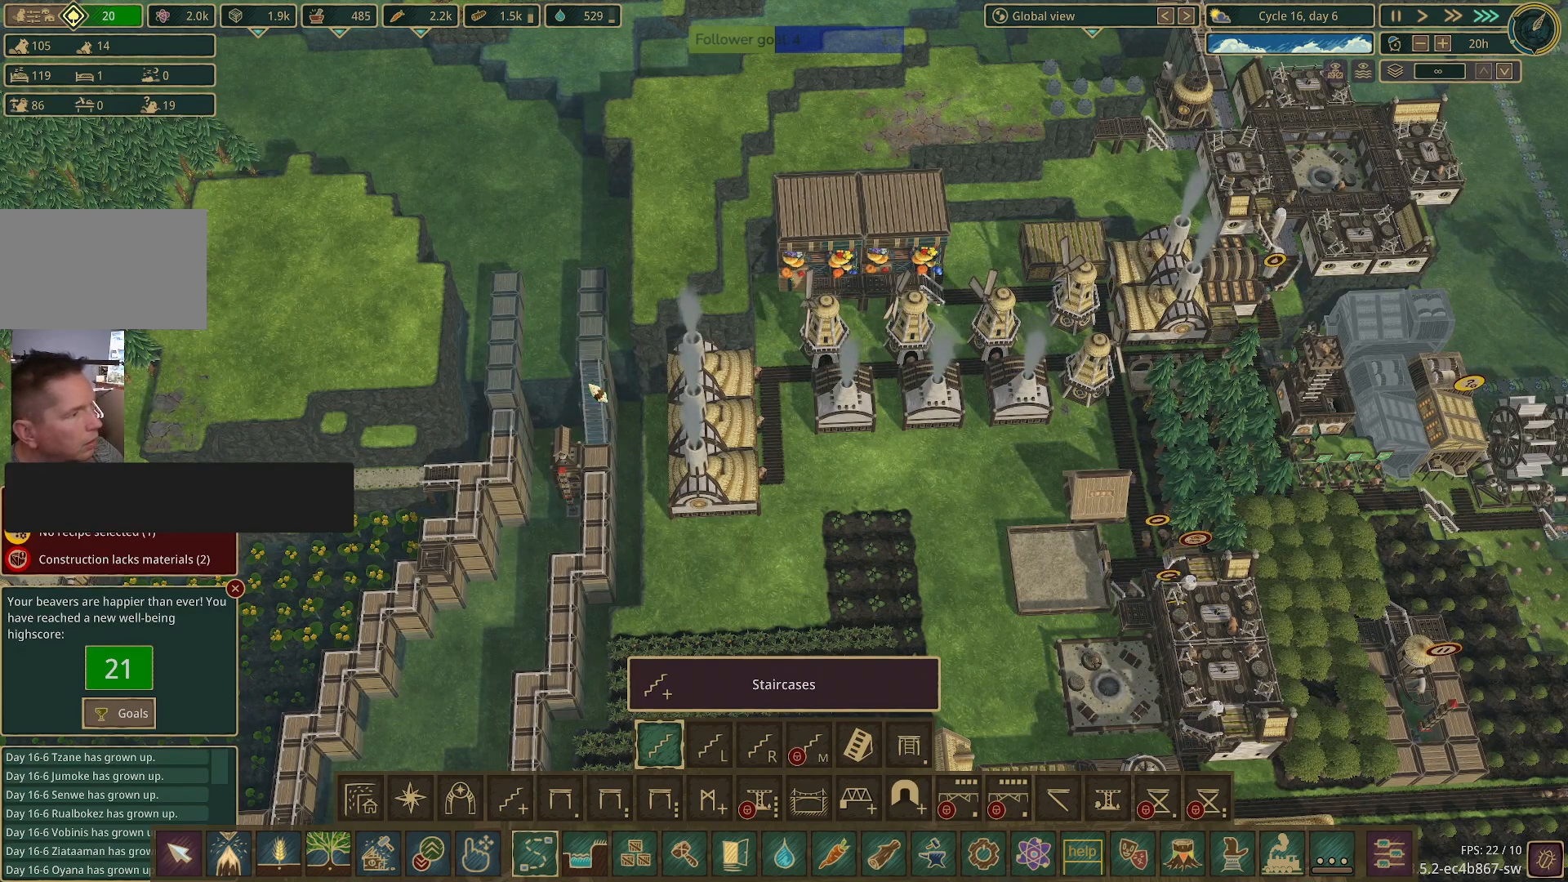
{"keys": [], "mouse": [], "events": []}
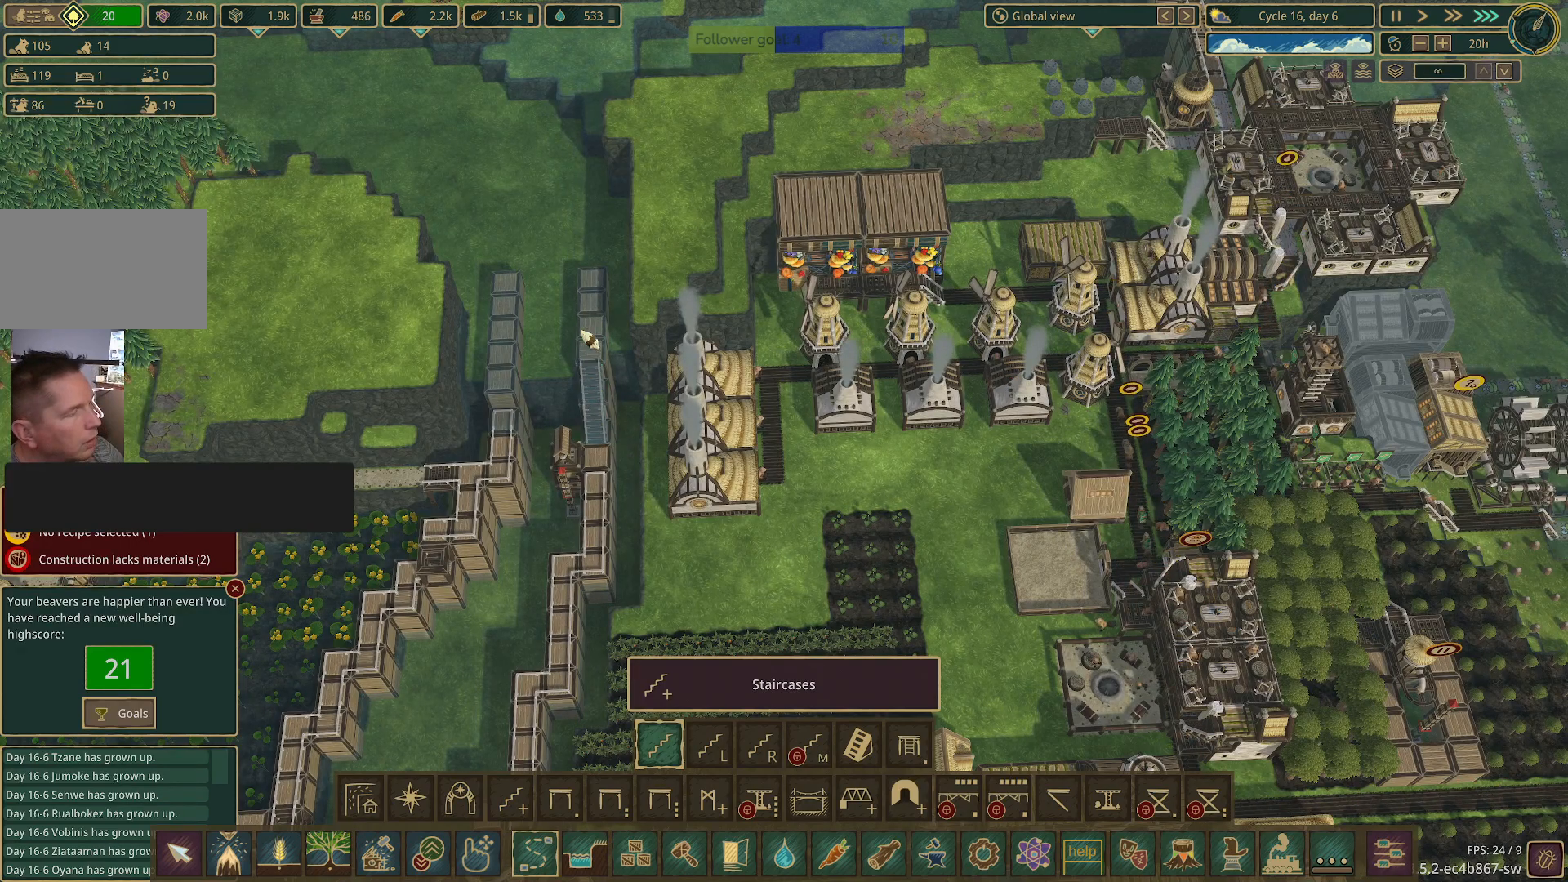
{"keys": [], "mouse": [], "events": [[350, "r", "down"], [450, "r", "up"]]}
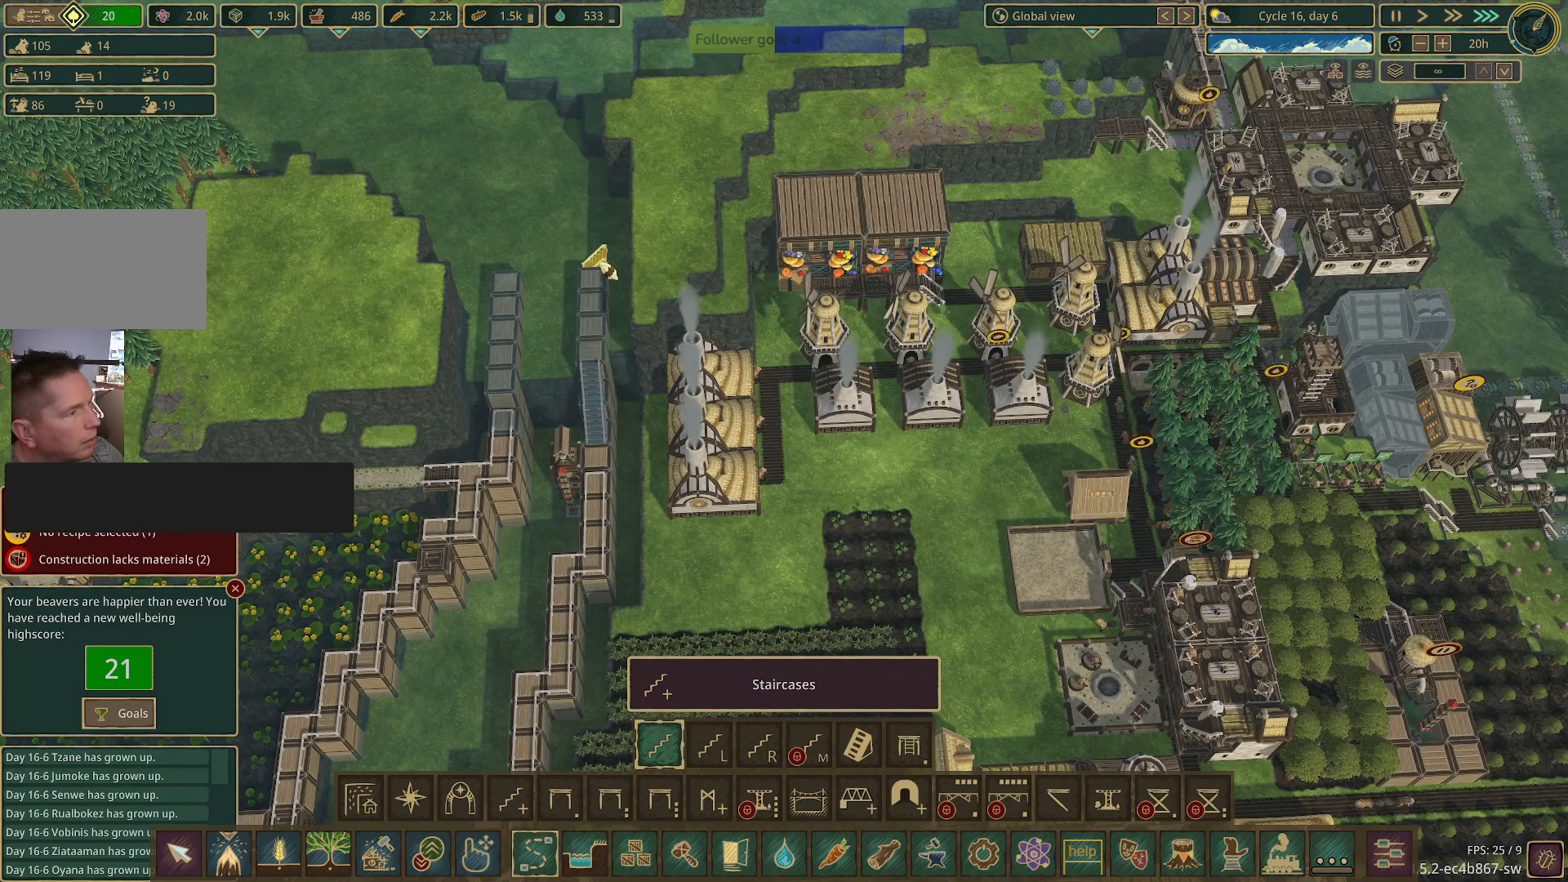
{"keys": [], "mouse": [], "events": [[100, "r", "down"], [183, "r", "up"]]}
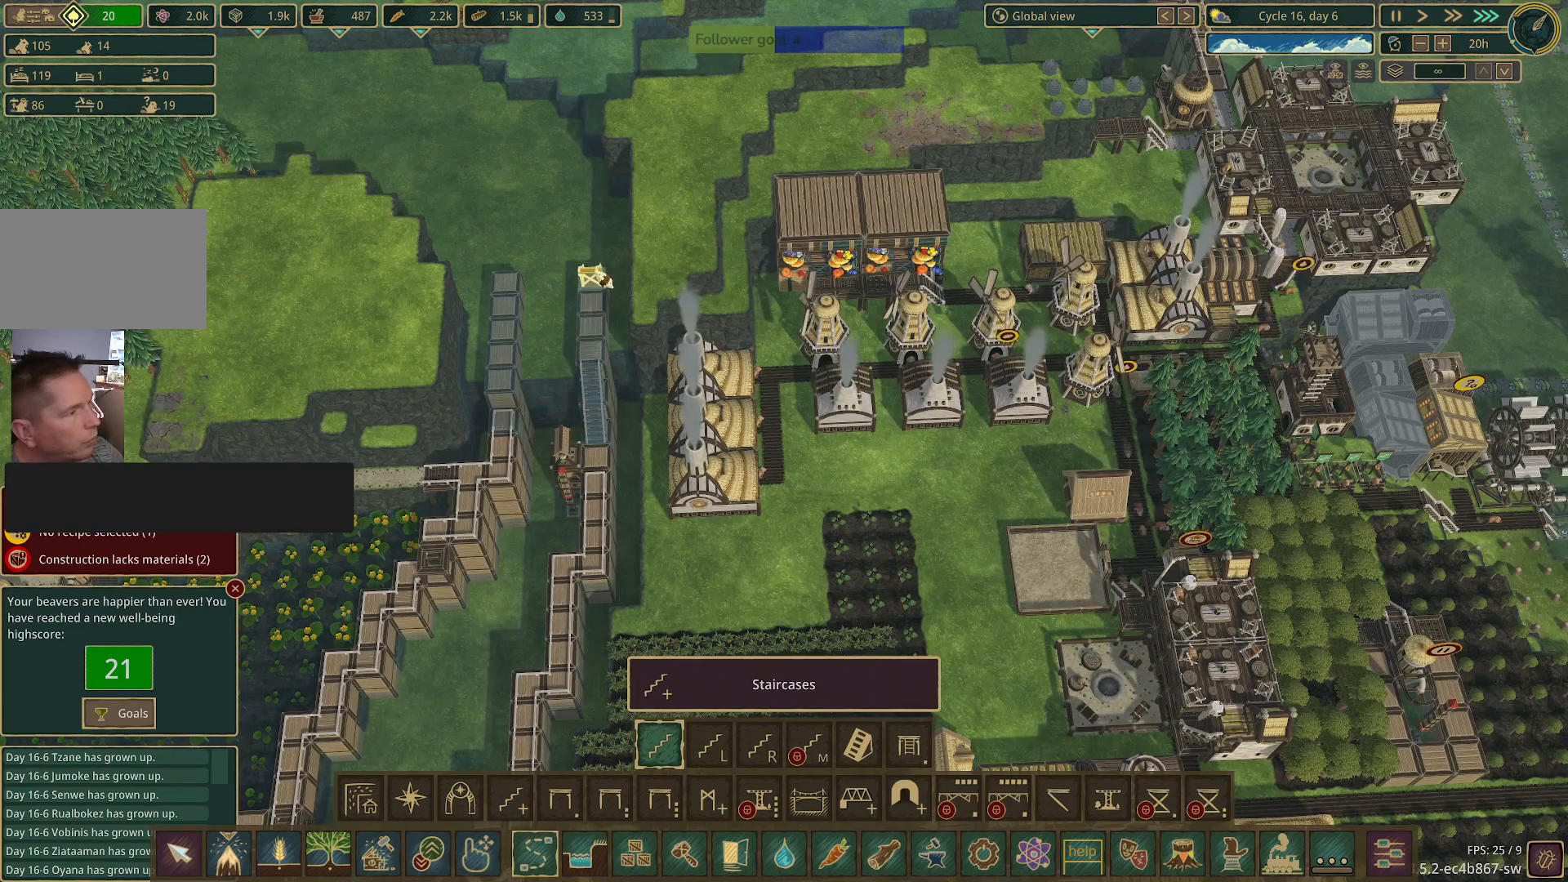
{"keys": [], "mouse": [], "events": []}
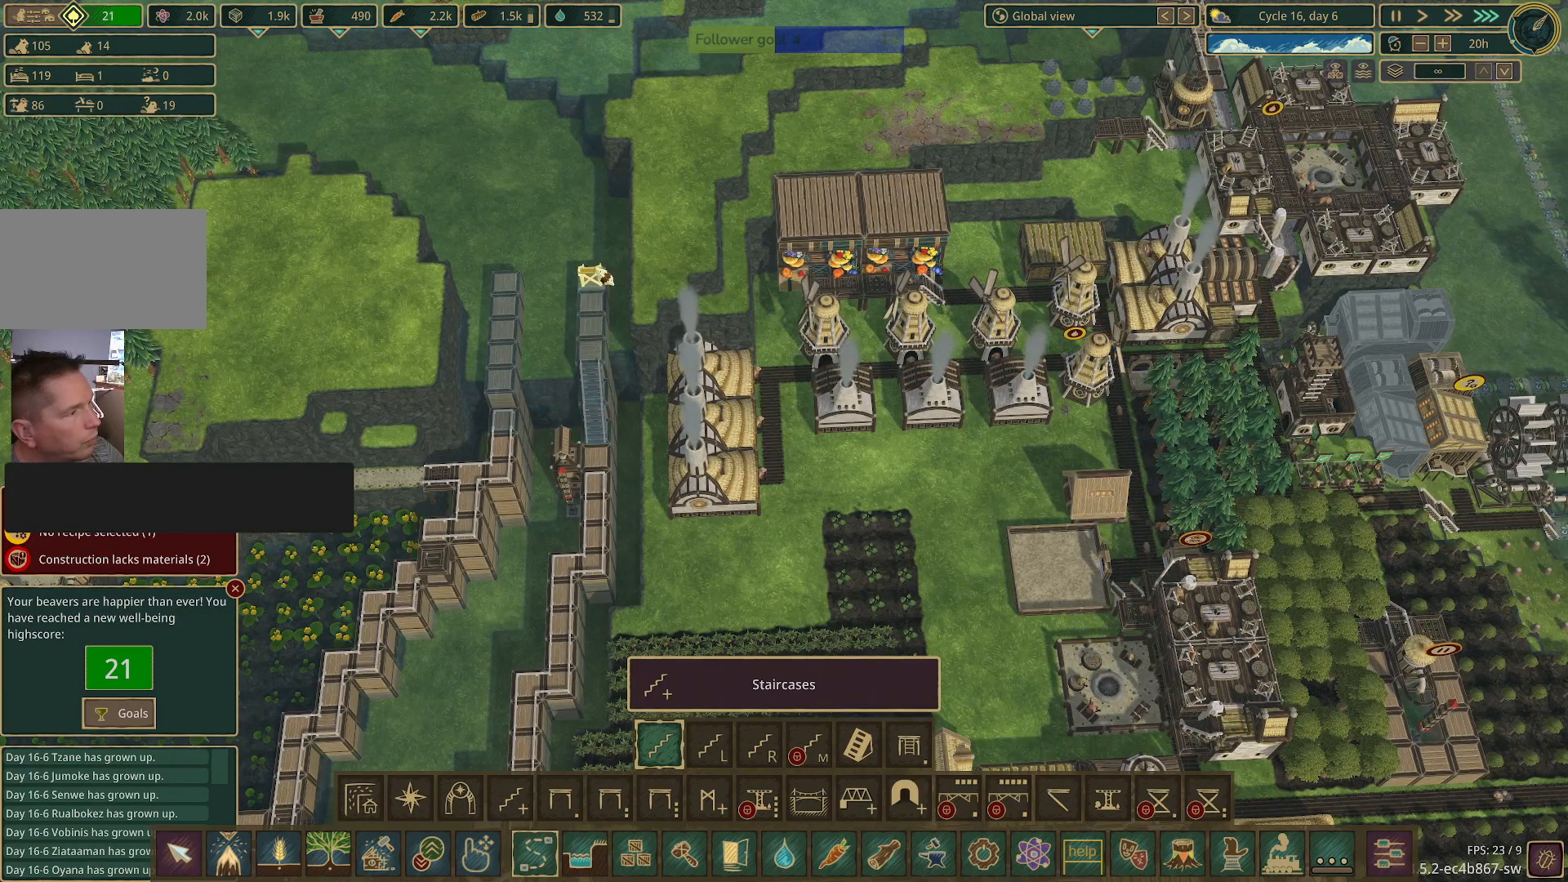
{"keys": [], "mouse": [], "events": []}
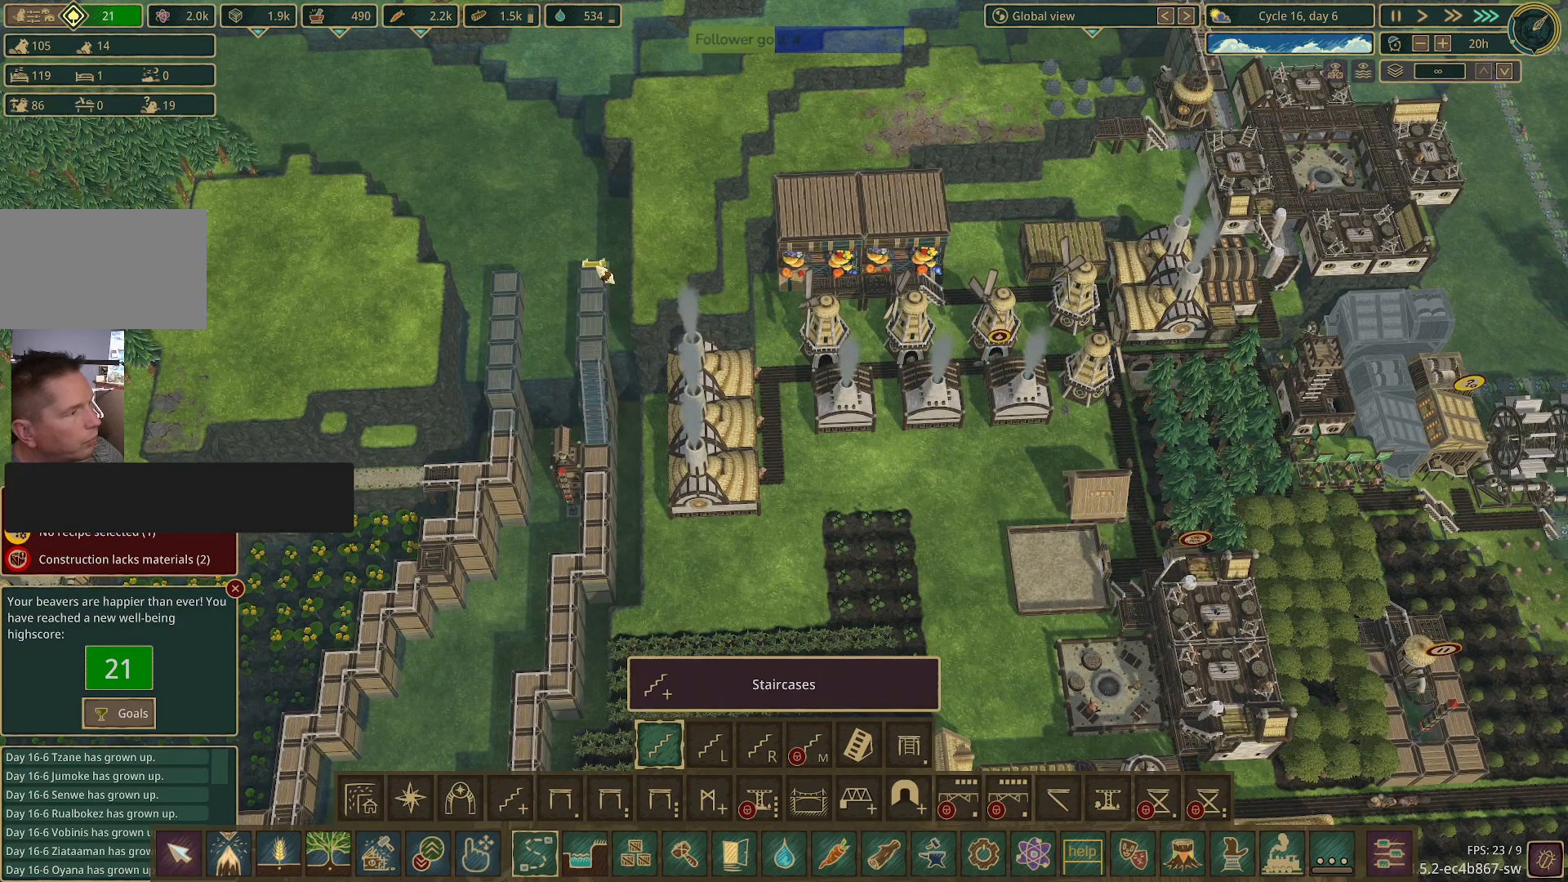
{"keys": [], "mouse": [], "events": [[150, "mouse_left", "down"], [283, "mouse_left", "up"]]}